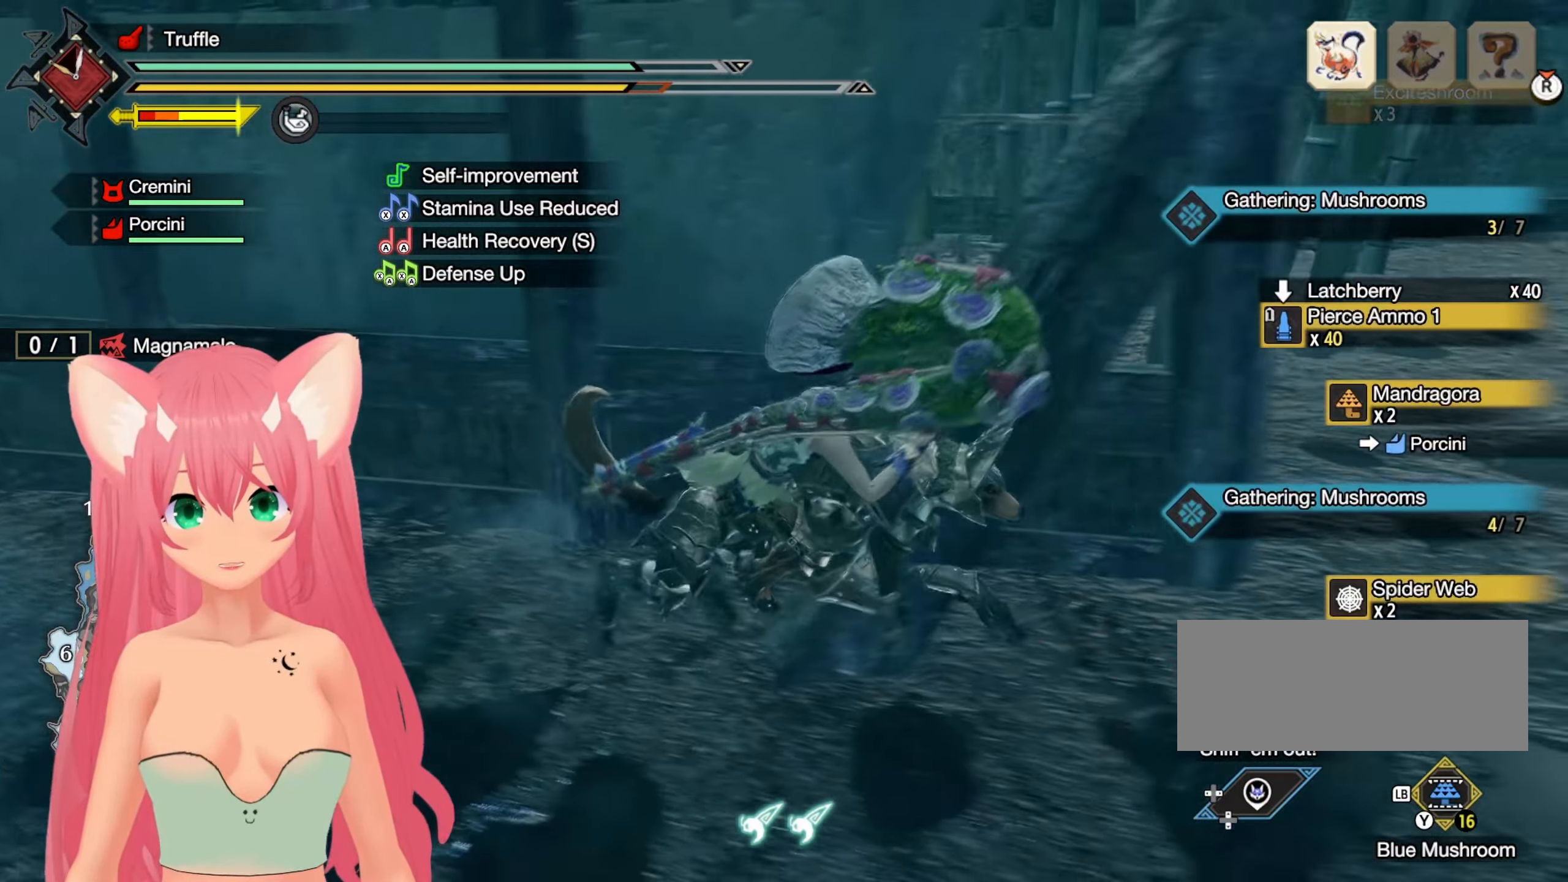
Gameplay with a controller (Nintendo layout); each line is a JSON object with the inputs held at the frame after it. "events" lists button and stick changes between this image and that frame as [ms after this image, input, new state], when the widget could be followed in between. Not read: L3 R3.
{"buttons": [], "left_stick": "up-right", "right_stick": "center"}
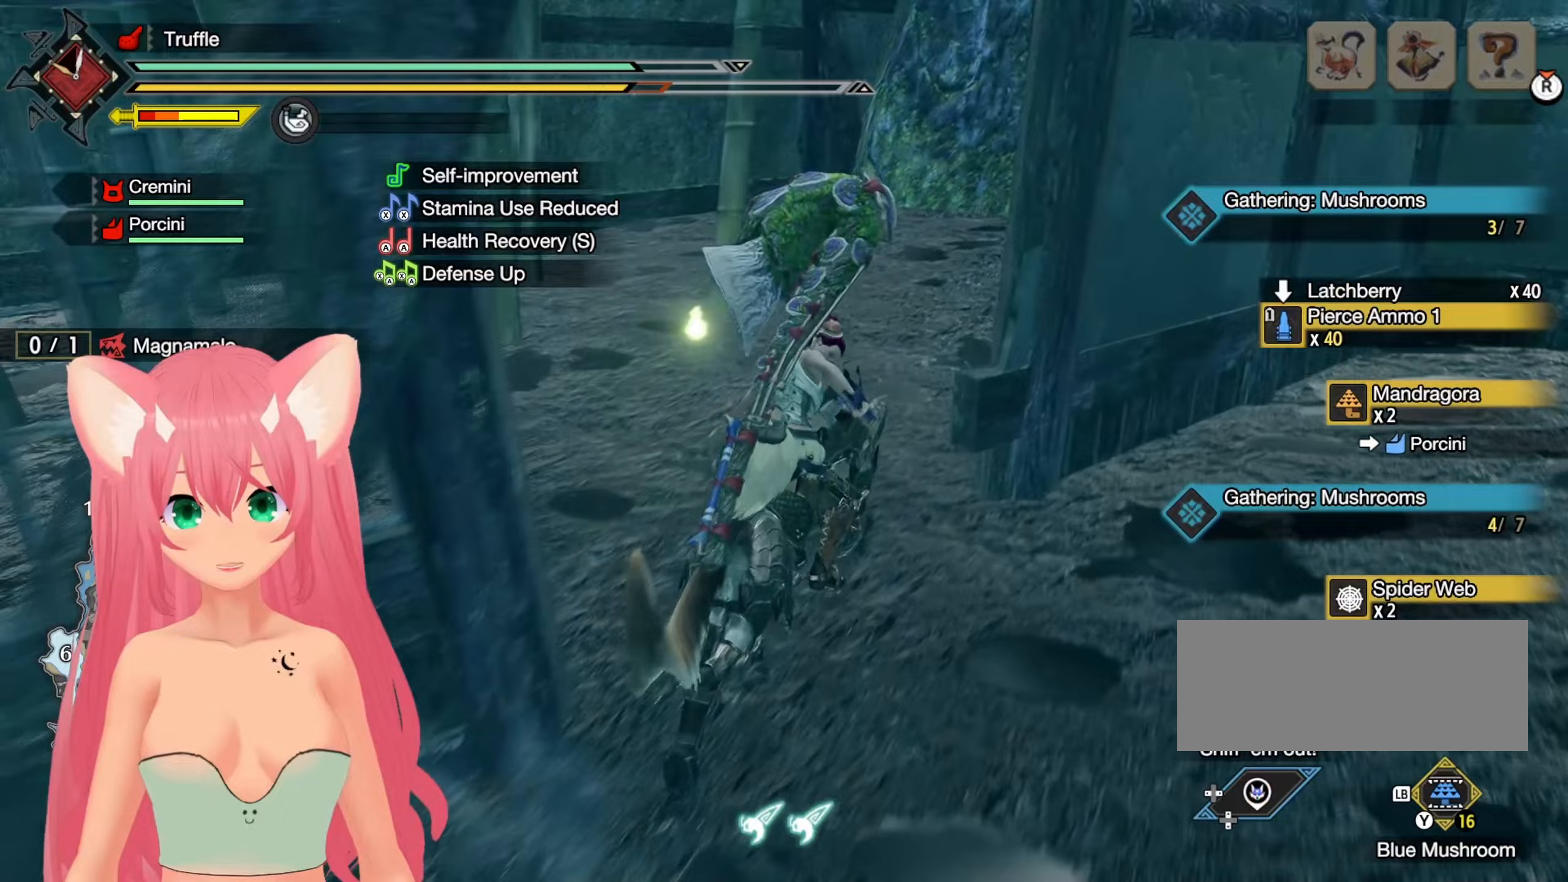
{"buttons": ["R1"], "left_stick": "up", "right_stick": "center"}
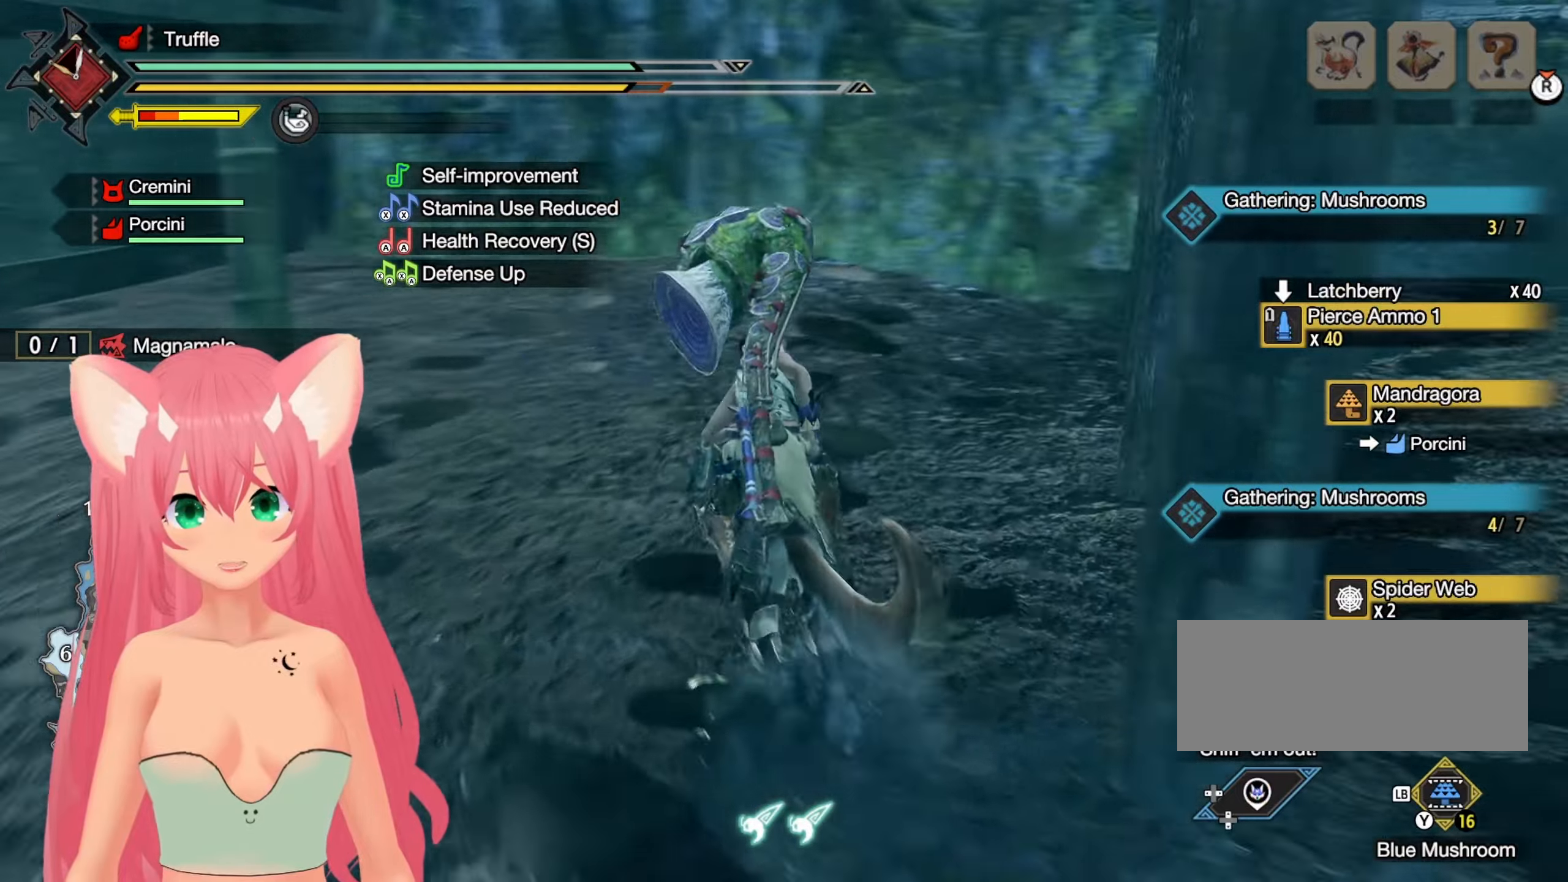
{"buttons": [], "left_stick": "right", "right_stick": "center", "events": [[50, "left_stick", "up-right"], [383, "left_stick", "right"], [417, "R1", "up"]]}
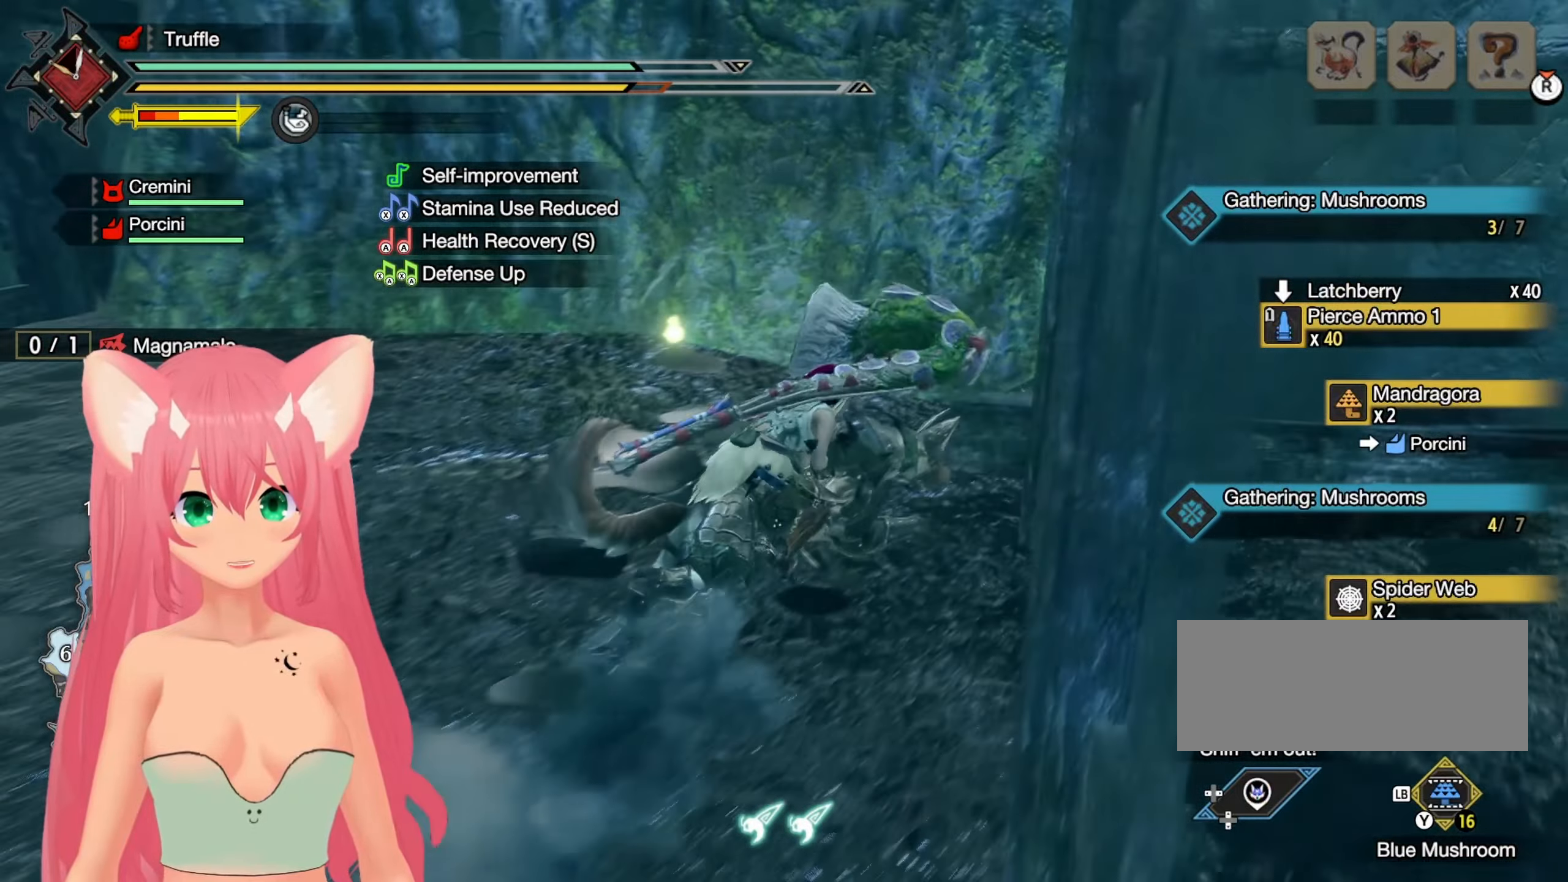
{"buttons": ["R1"], "left_stick": "up-right", "right_stick": "center"}
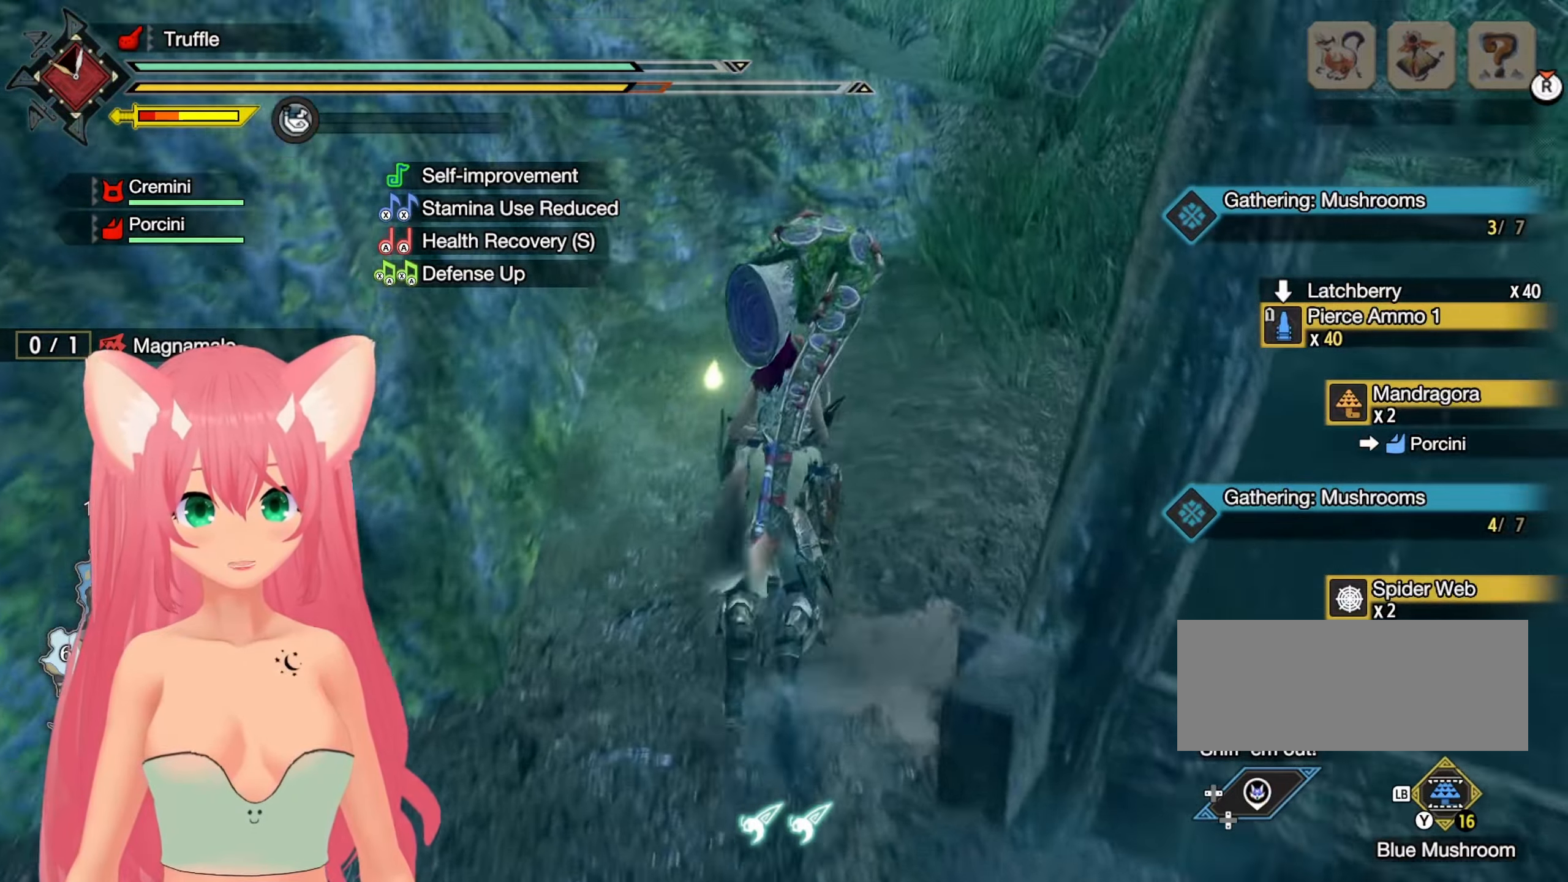
{"buttons": ["R1"], "left_stick": "right", "right_stick": "center", "events": [[433, "left_stick", "right"]]}
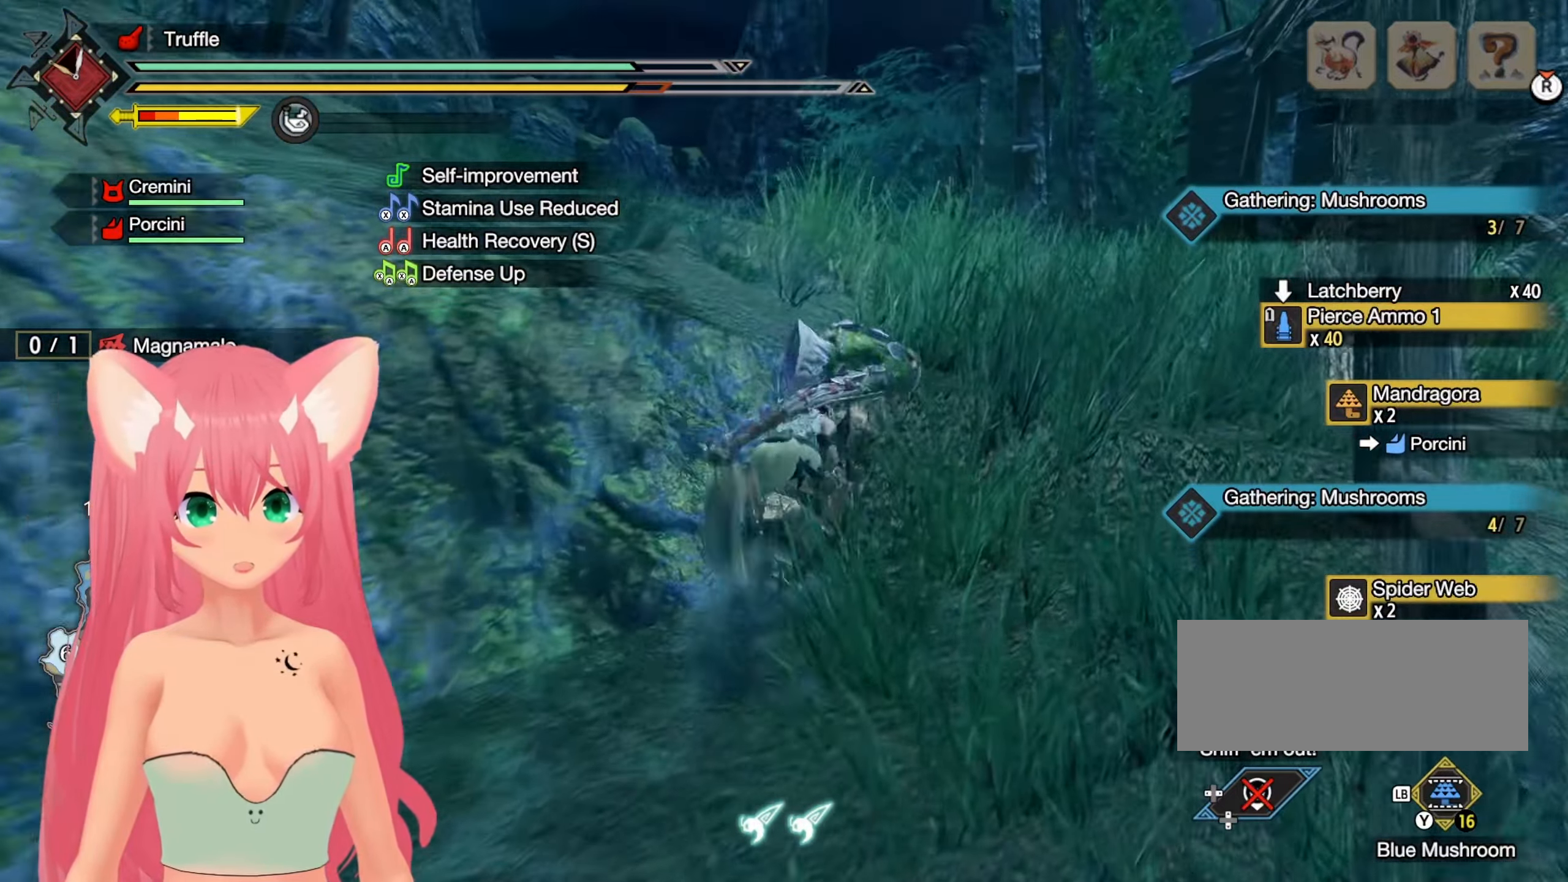
{"buttons": ["R1"], "left_stick": "up", "right_stick": "center", "events": [[117, "left_stick", "up"]]}
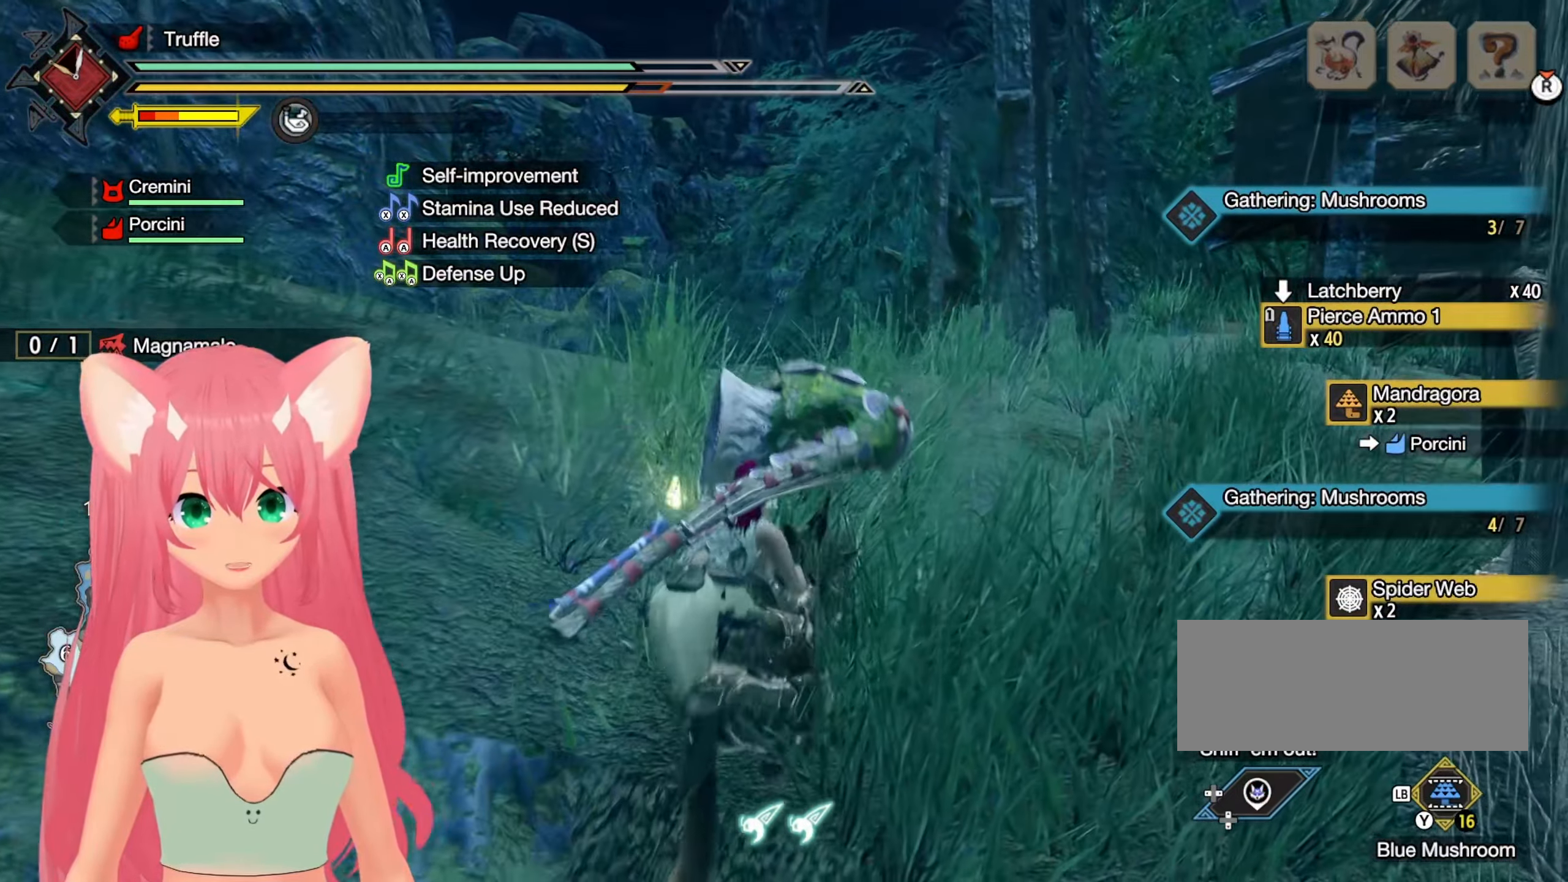
{"buttons": [], "left_stick": "up", "right_stick": "right", "events": [[17, "R1", "up"], [267, "left_stick", "up-right"], [300, "right_stick", "right"], [500, "left_stick", "up"]]}
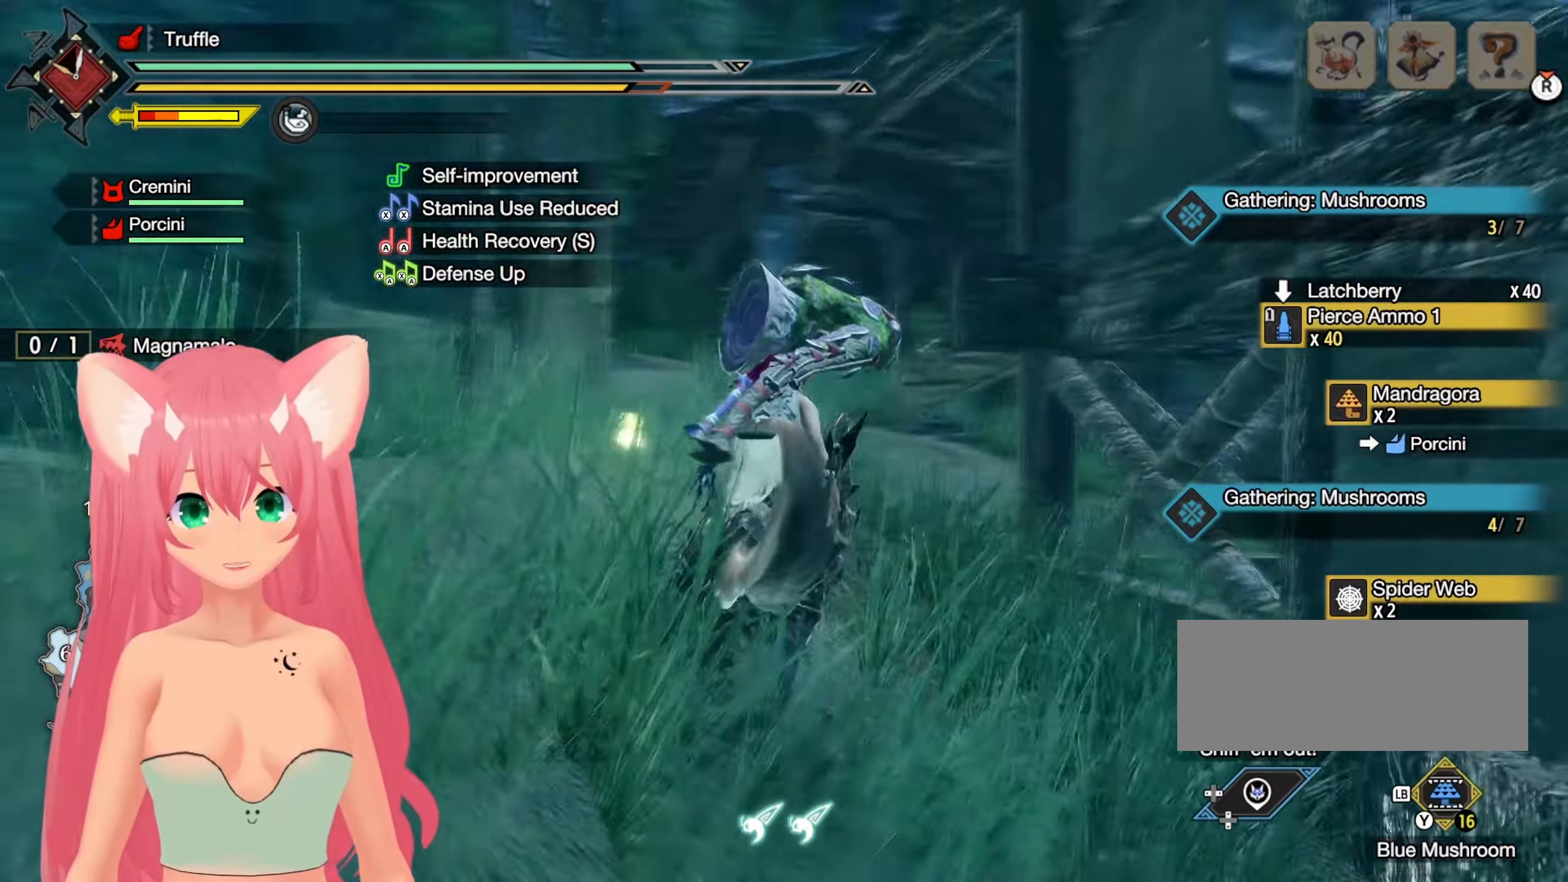
{"buttons": [], "left_stick": "up-left", "right_stick": "center", "events": [[17, "right_stick", "up-right"], [150, "right_stick", "center"], [383, "left_stick", "up-left"]]}
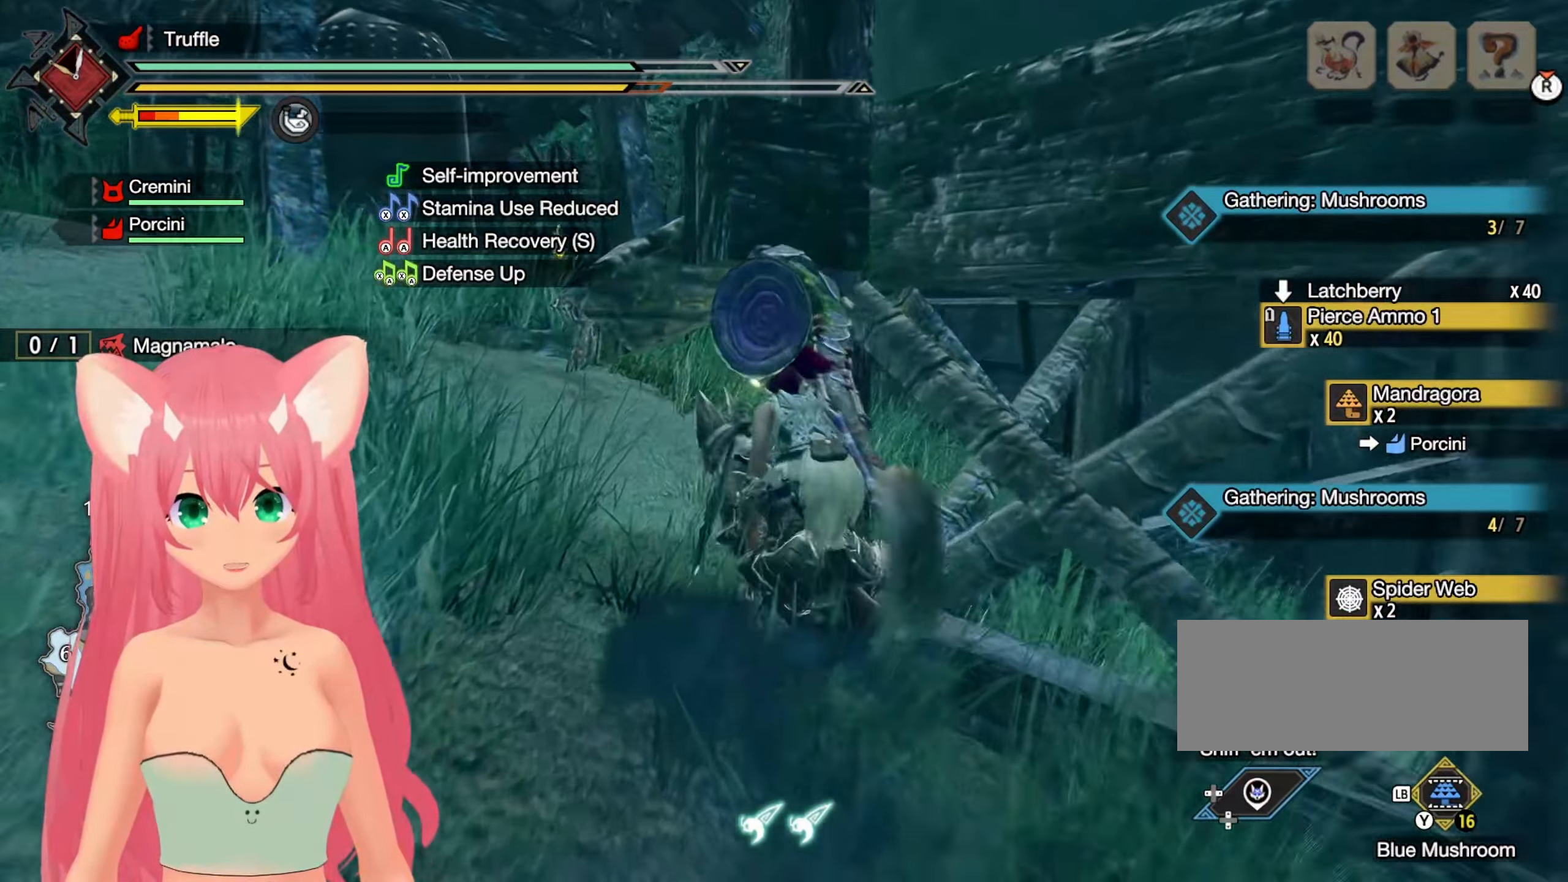
{"buttons": ["R1"], "left_stick": "up", "right_stick": "center", "events": [[17, "right_stick", "up"], [167, "right_stick", "center"], [300, "R1", "down"], [433, "left_stick", "up"]]}
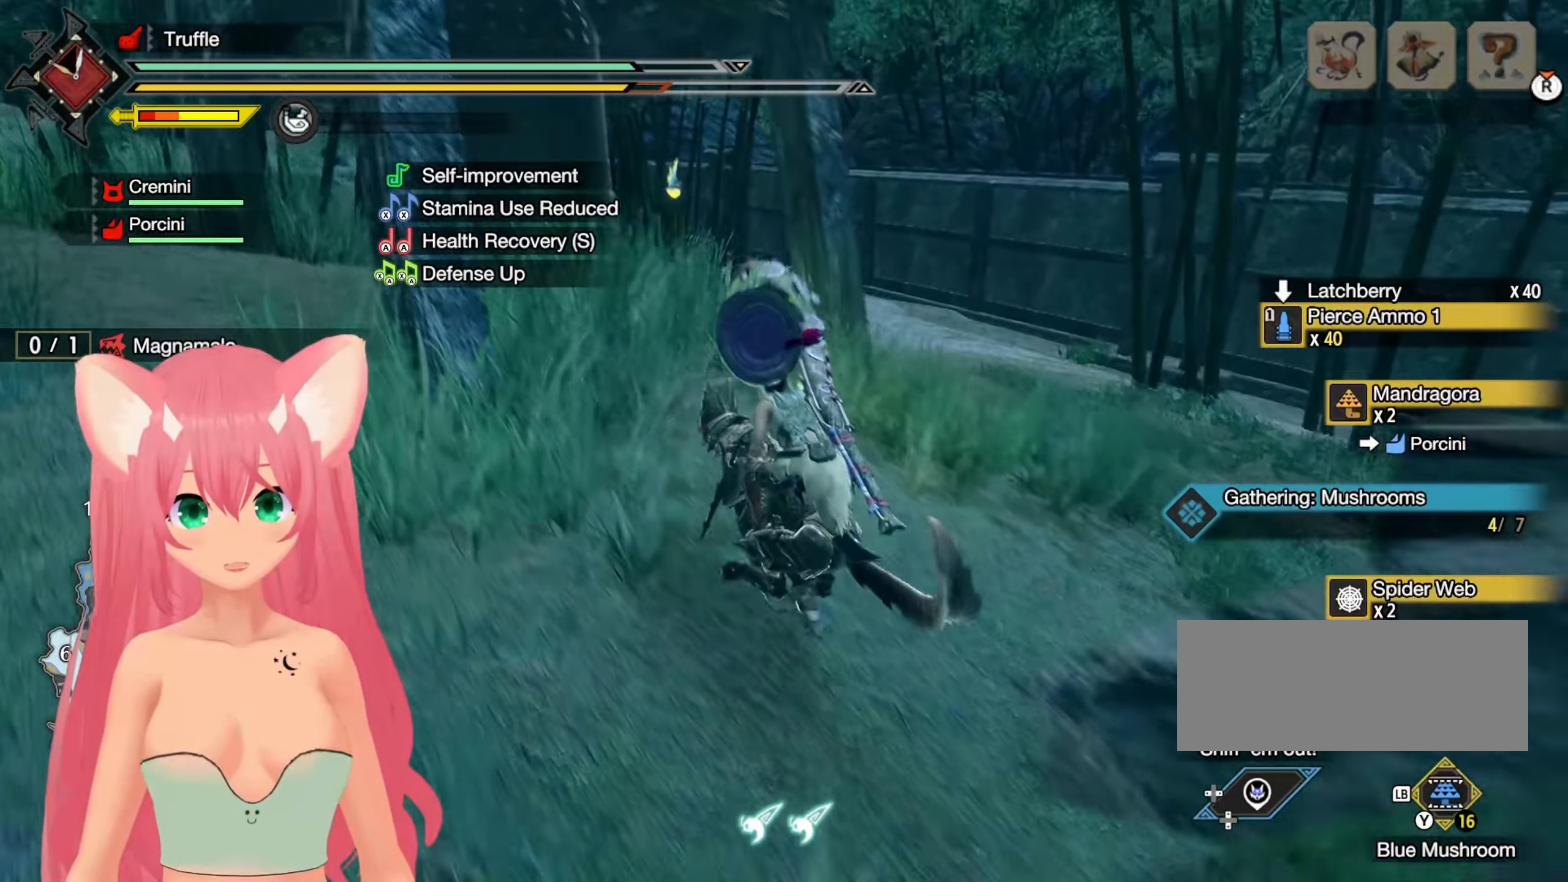
{"buttons": ["R1"], "left_stick": "up", "right_stick": "center", "events": []}
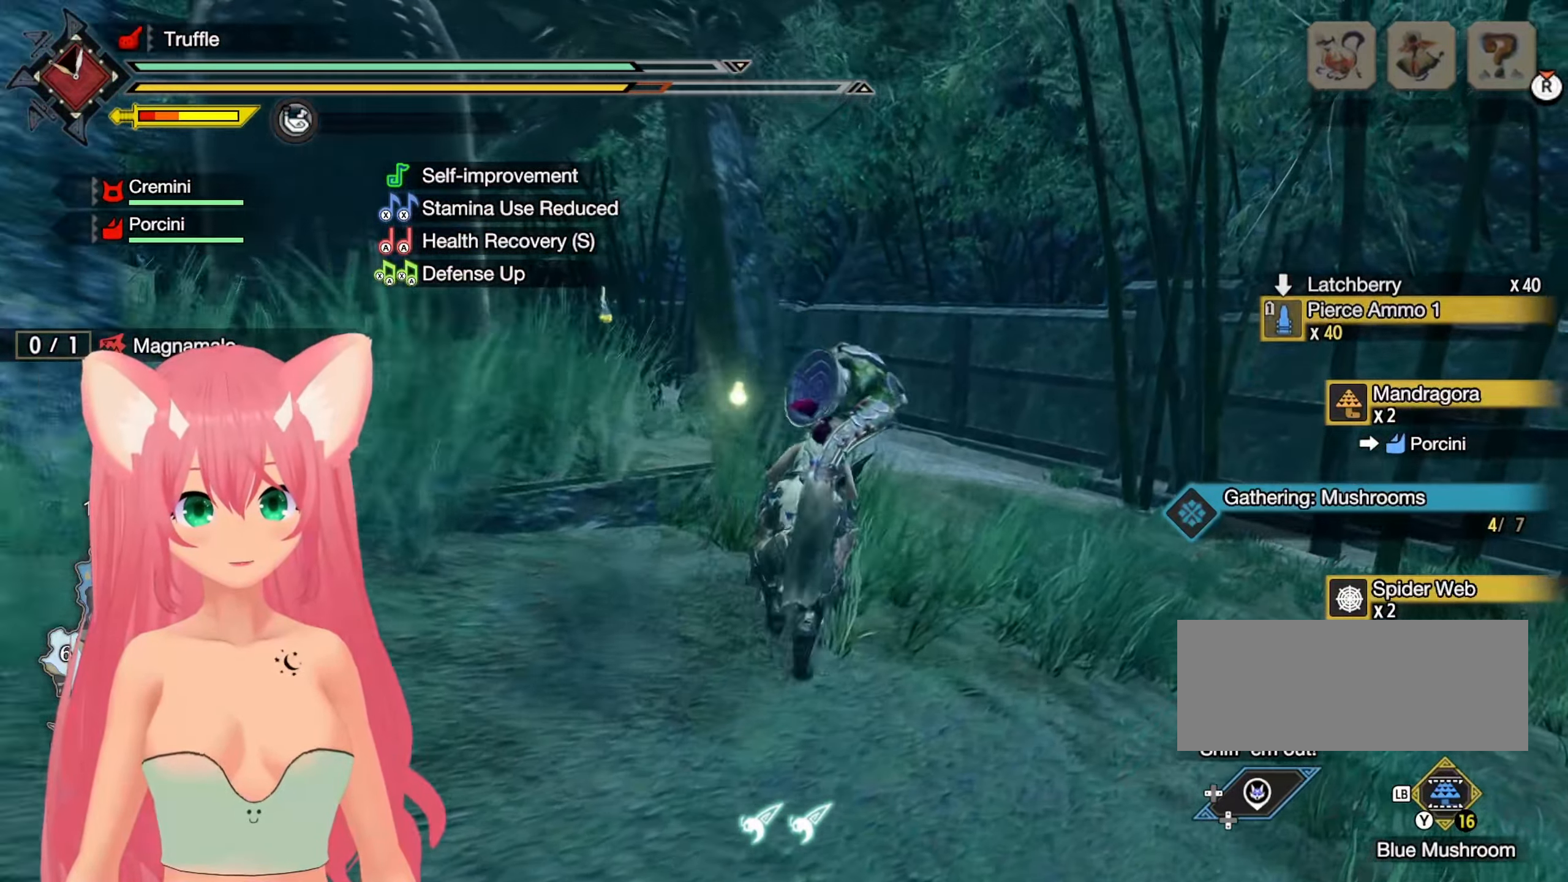
{"buttons": ["R1"], "left_stick": "up", "right_stick": "center", "events": [[183, "left_stick", "up-left"], [233, "right_stick", "left"], [383, "left_stick", "up"], [467, "right_stick", "center"]]}
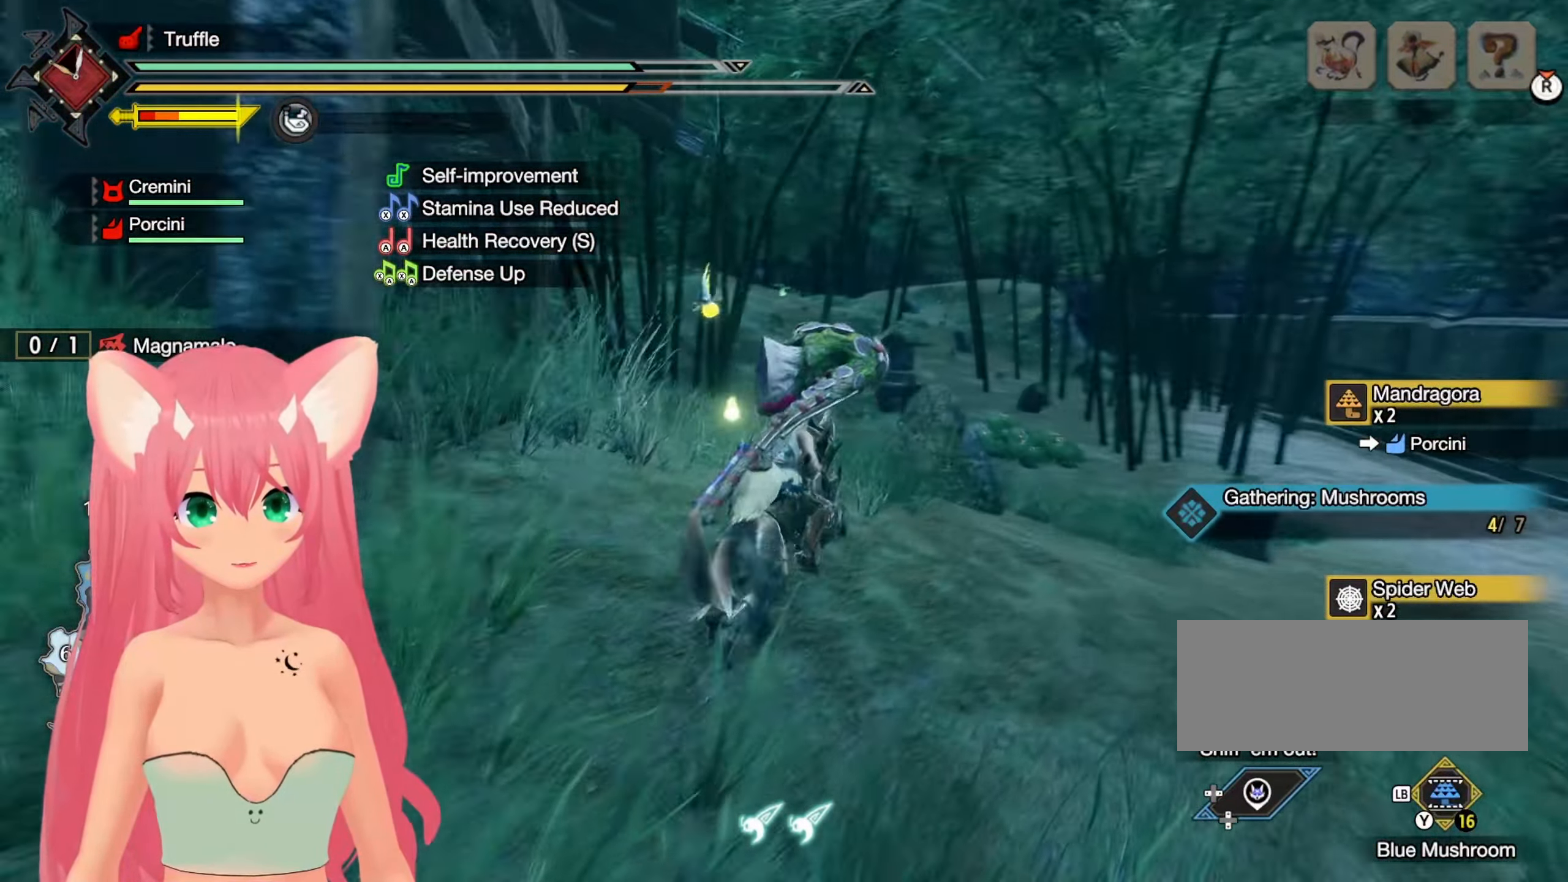
{"buttons": ["R1"], "left_stick": "up", "right_stick": "center", "events": []}
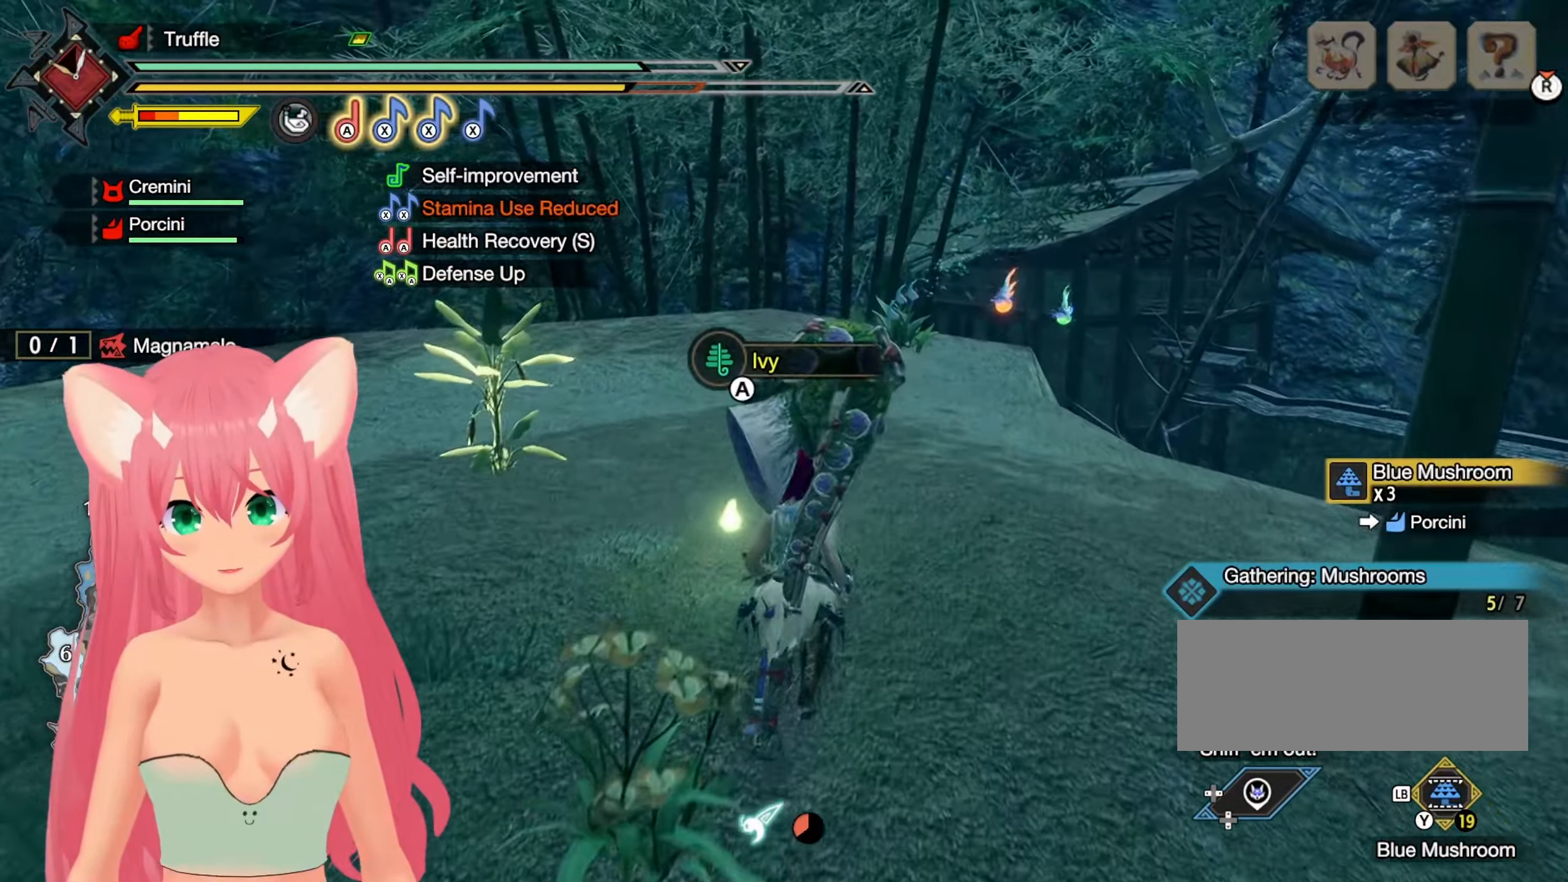
{"buttons": ["R1"], "left_stick": "up", "right_stick": "center", "events": [[217, "right_stick", "up"], [283, "right_stick", "up-right"], [433, "right_stick", "center"]]}
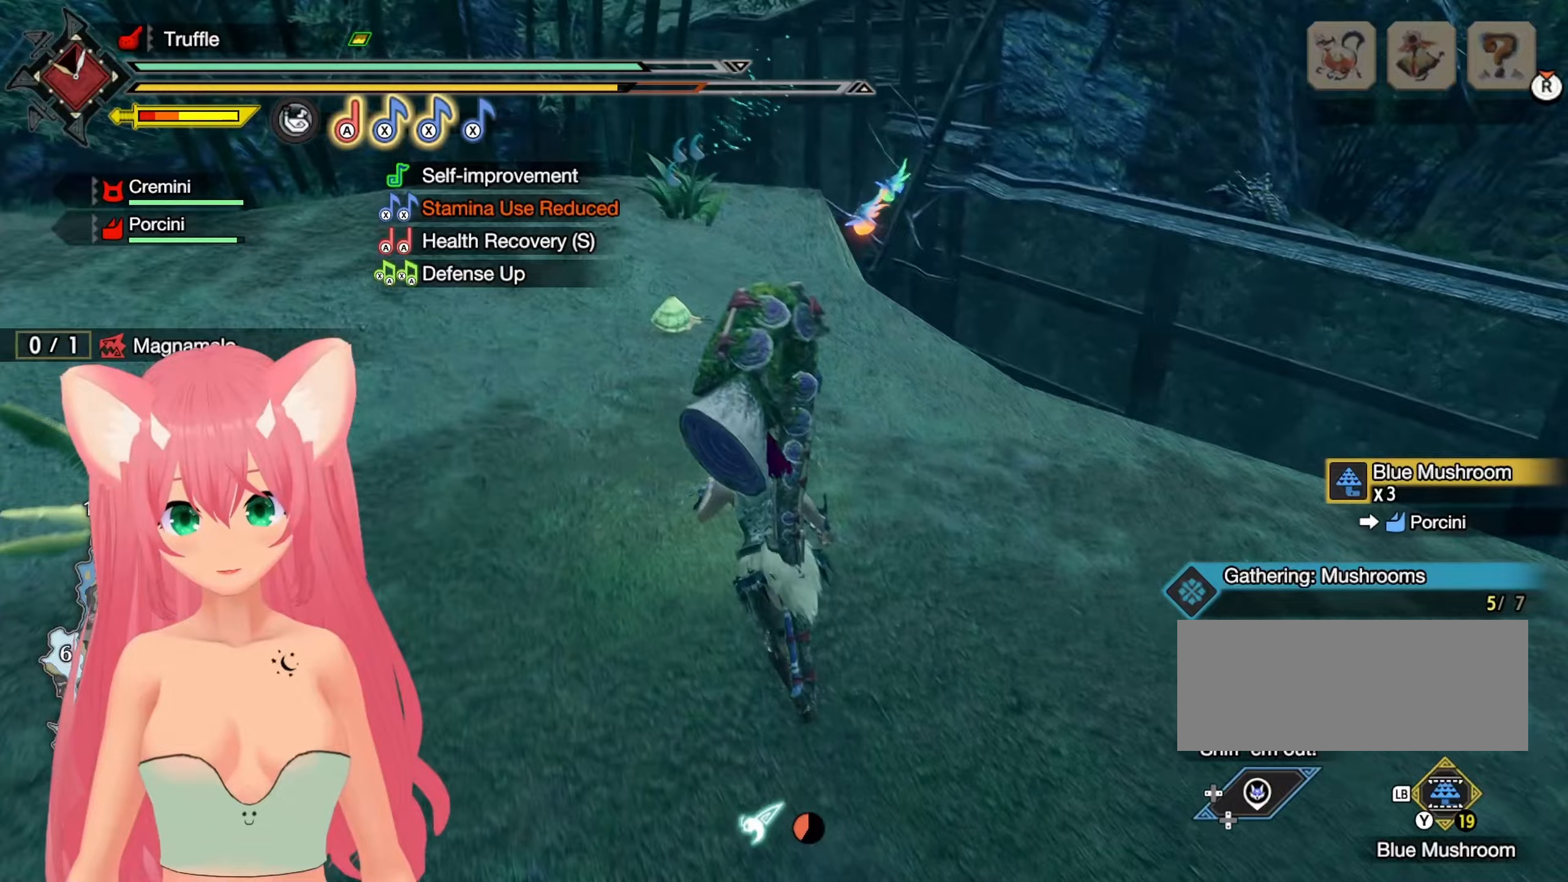
{"buttons": [], "left_stick": "up", "right_stick": "center", "events": [[417, "R1", "up"]]}
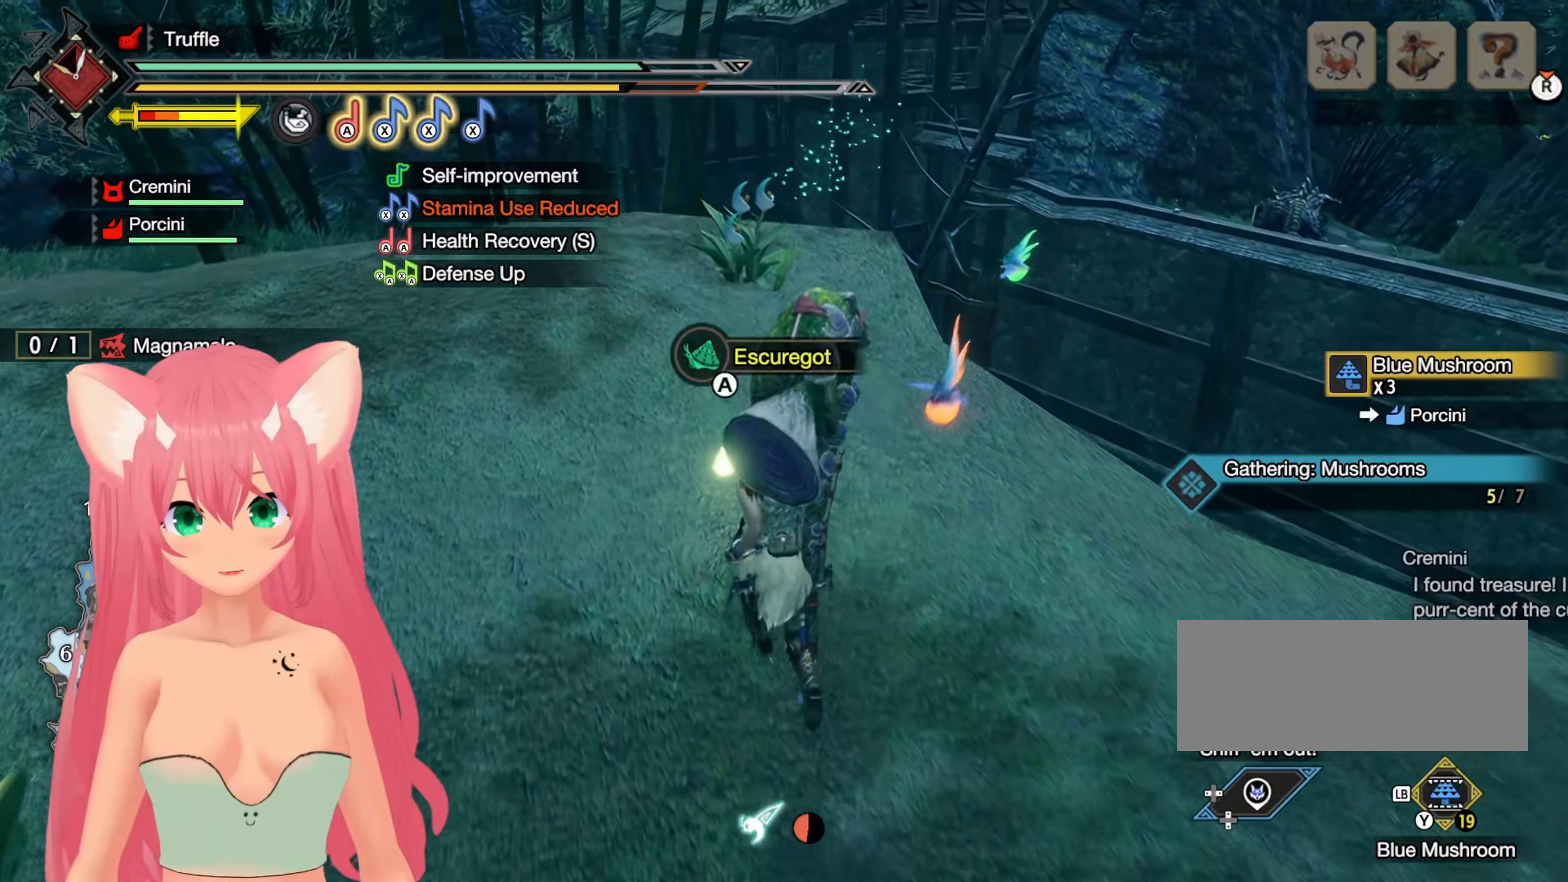
{"buttons": [], "left_stick": "center", "right_stick": "center", "events": [[83, "A", "down"], [133, "A", "up"], [233, "A", "down"], [300, "A", "up"], [333, "left_stick", "center"]]}
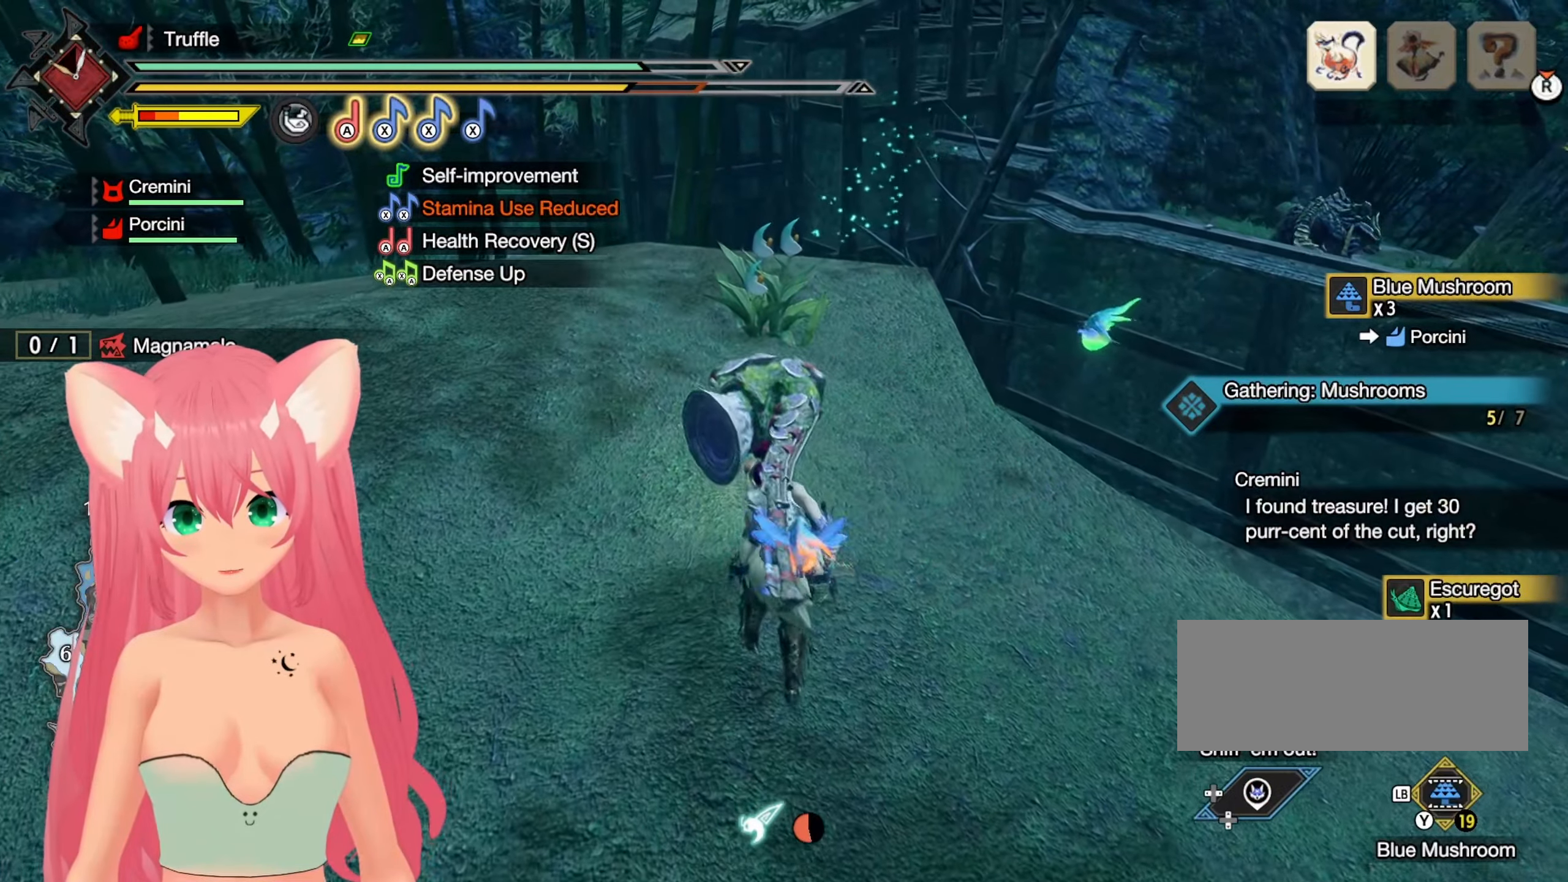
{"buttons": [], "left_stick": "up", "right_stick": "center", "events": [[100, "left_stick", "up-right"], [117, "right_stick", "right"], [317, "right_stick", "center"], [467, "left_stick", "up"]]}
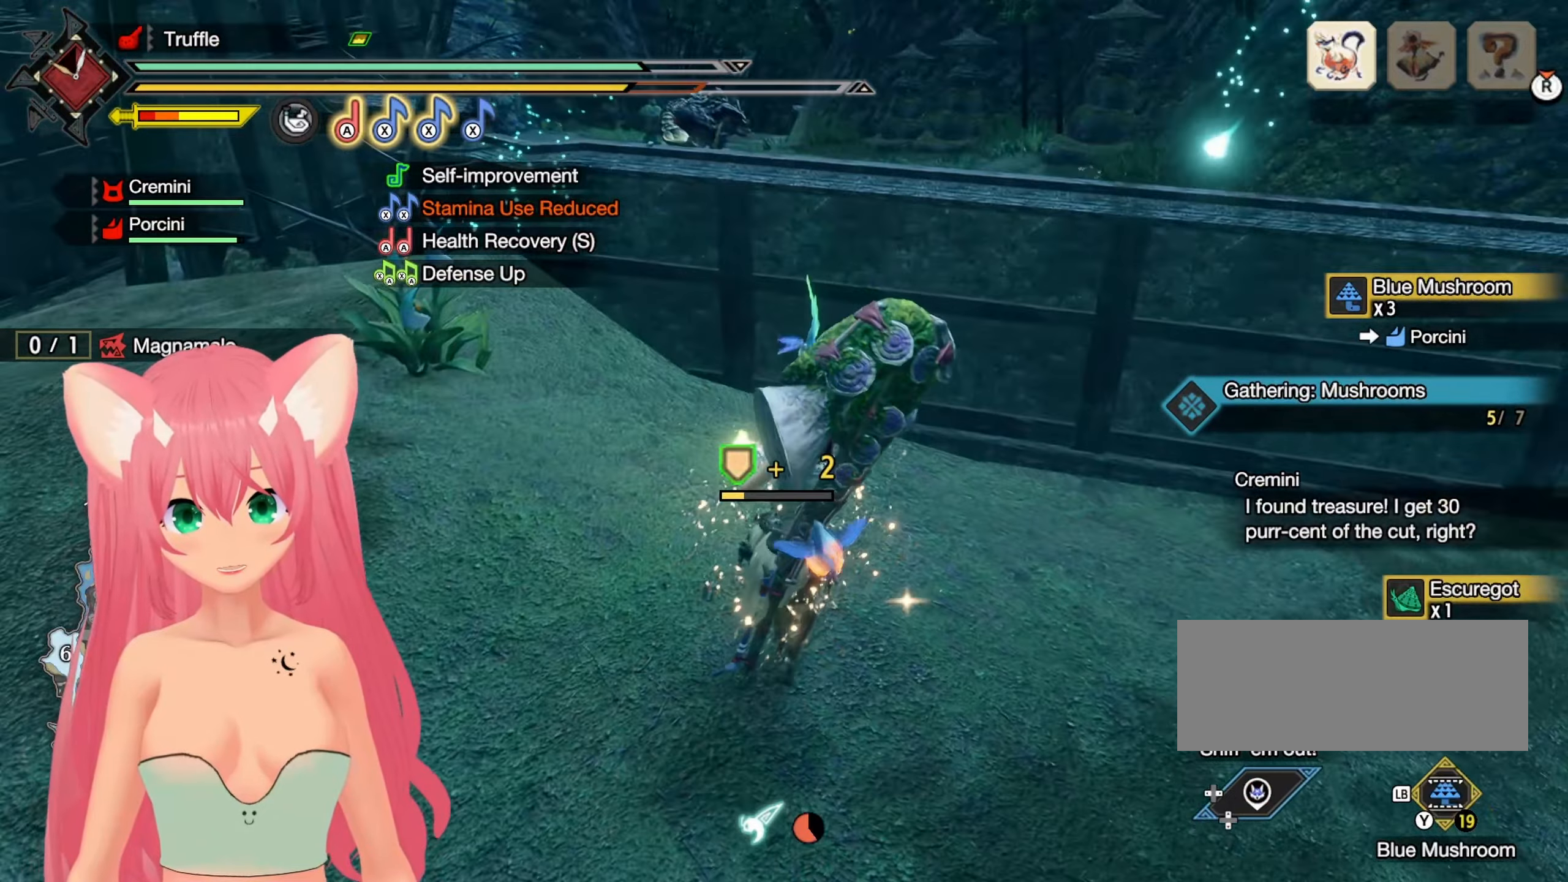
{"buttons": [], "left_stick": "left", "right_stick": "center", "events": [[183, "left_stick", "up-left"], [317, "left_stick", "left"]]}
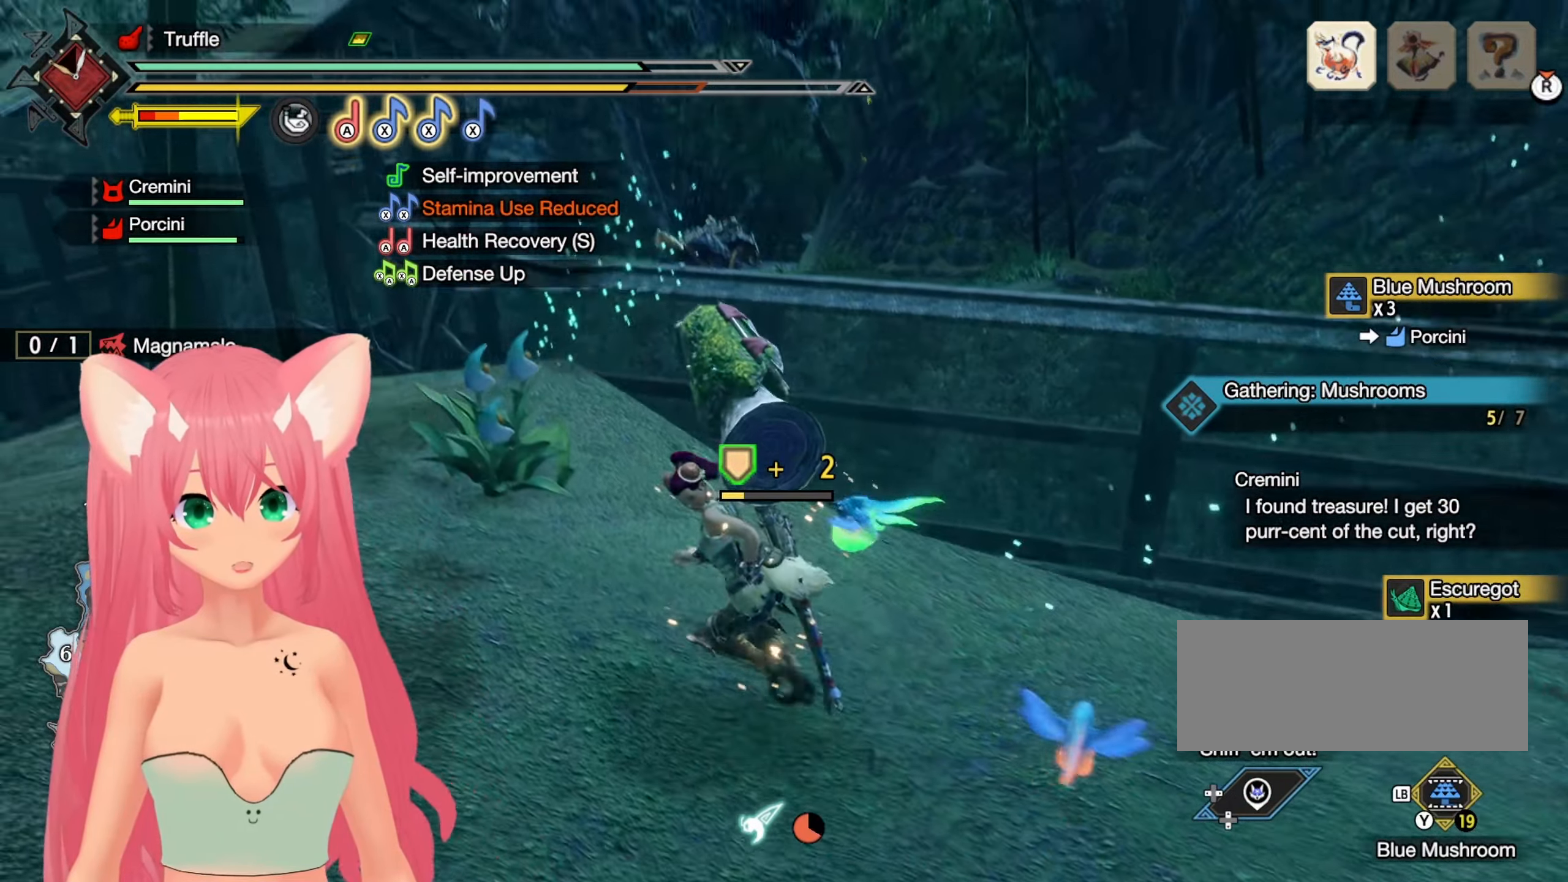
{"buttons": [], "left_stick": "up-left", "right_stick": "center", "events": [[283, "left_stick", "up-left"]]}
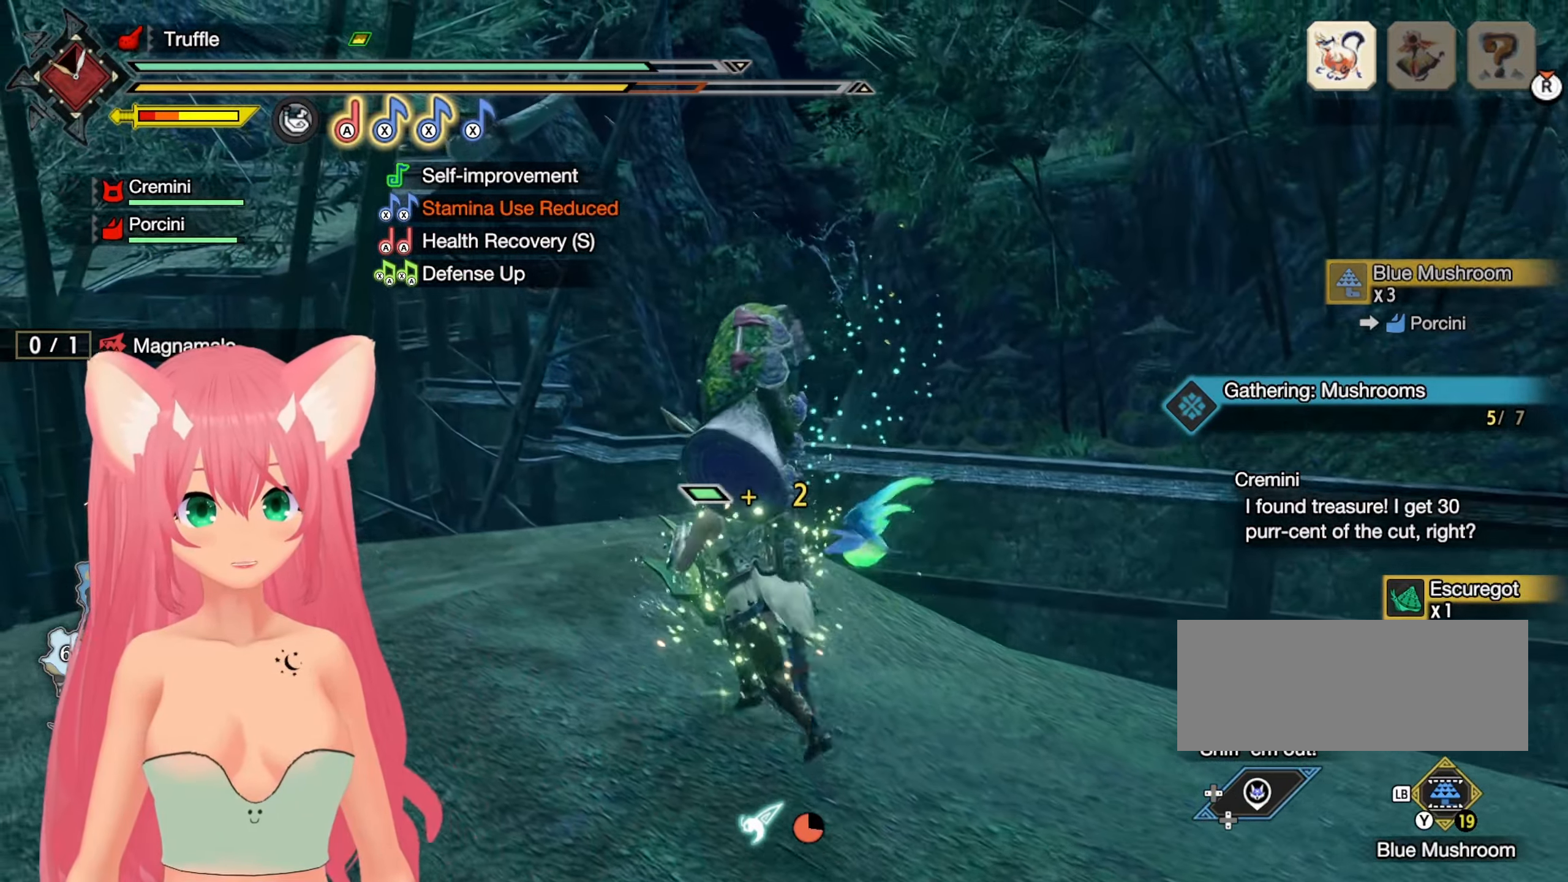
{"buttons": [], "left_stick": "up", "right_stick": "center", "events": [[200, "left_stick", "up"], [233, "right_stick", "up"], [383, "right_stick", "center"]]}
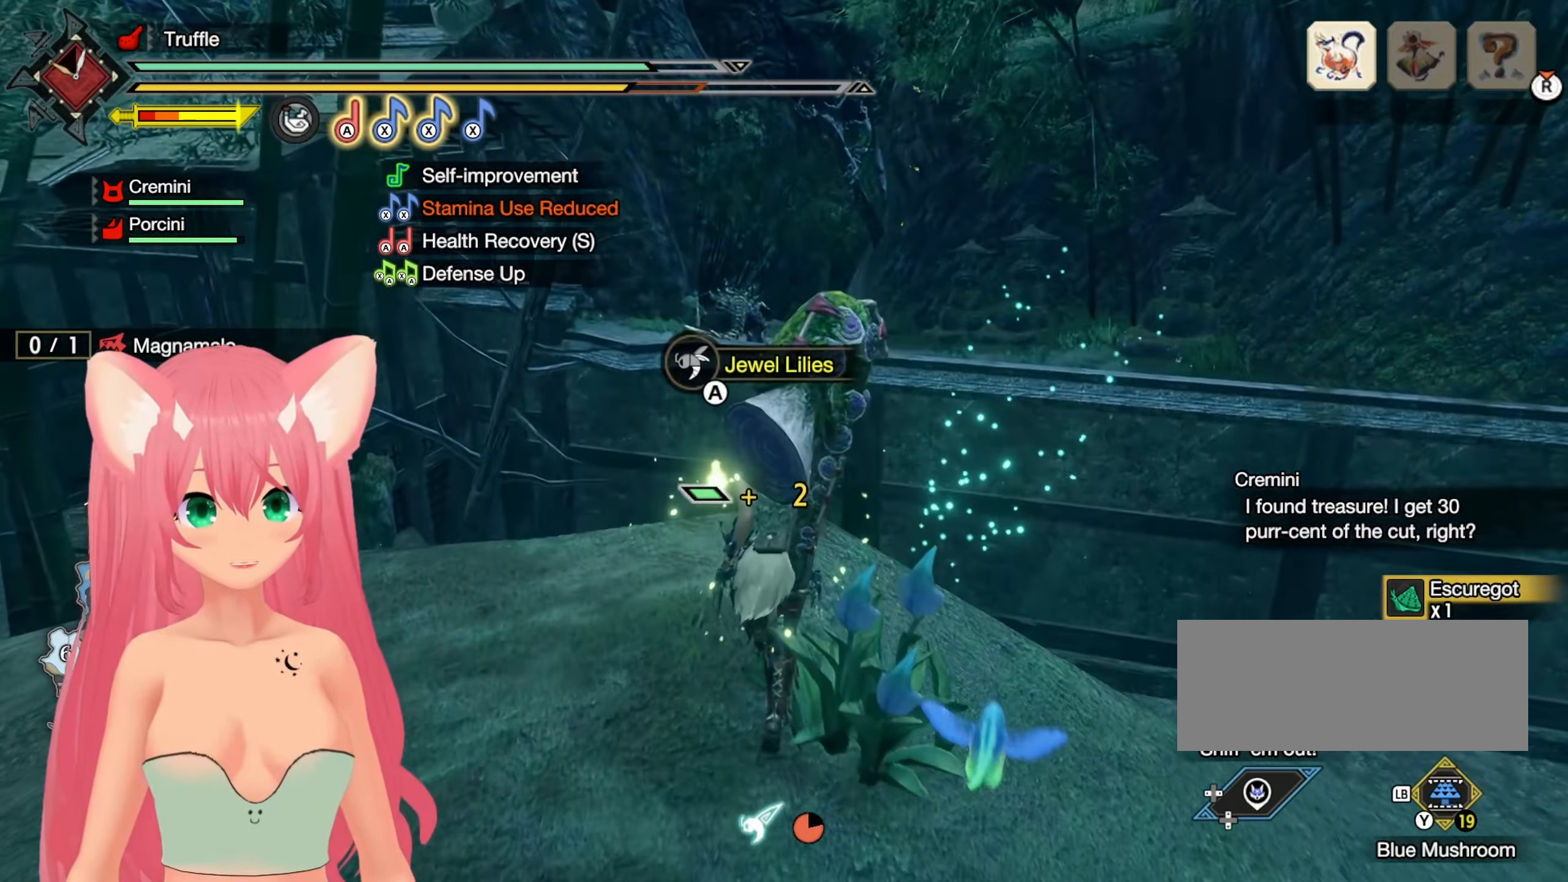
{"buttons": ["R1"], "left_stick": "up", "right_stick": "center", "events": [[67, "R1", "down"]]}
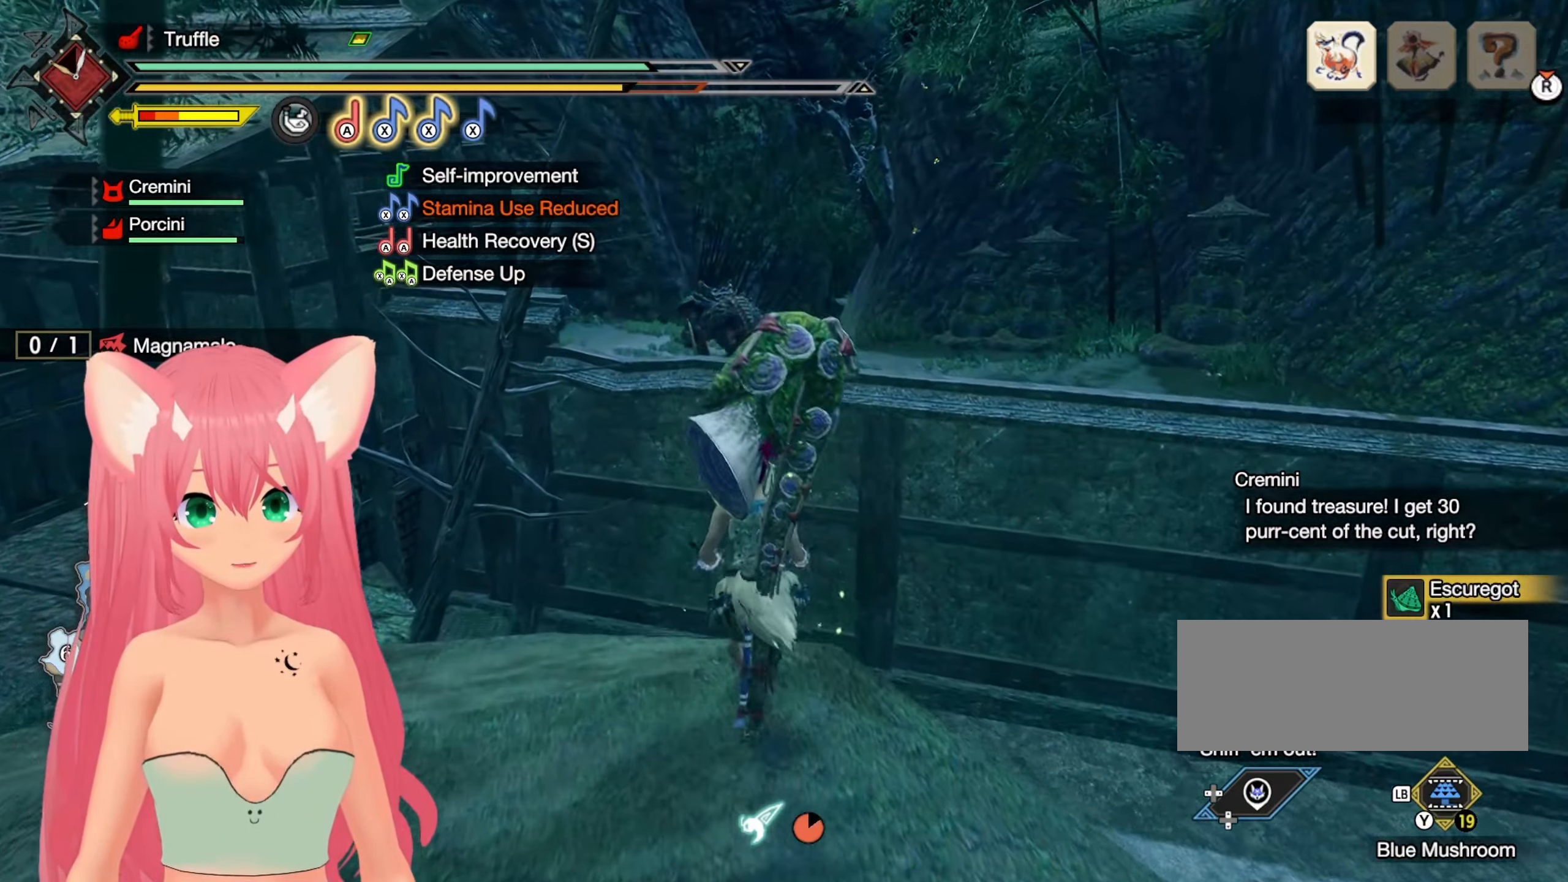
{"buttons": ["R1"], "left_stick": "up", "right_stick": "down", "events": [[450, "right_stick", "down"]]}
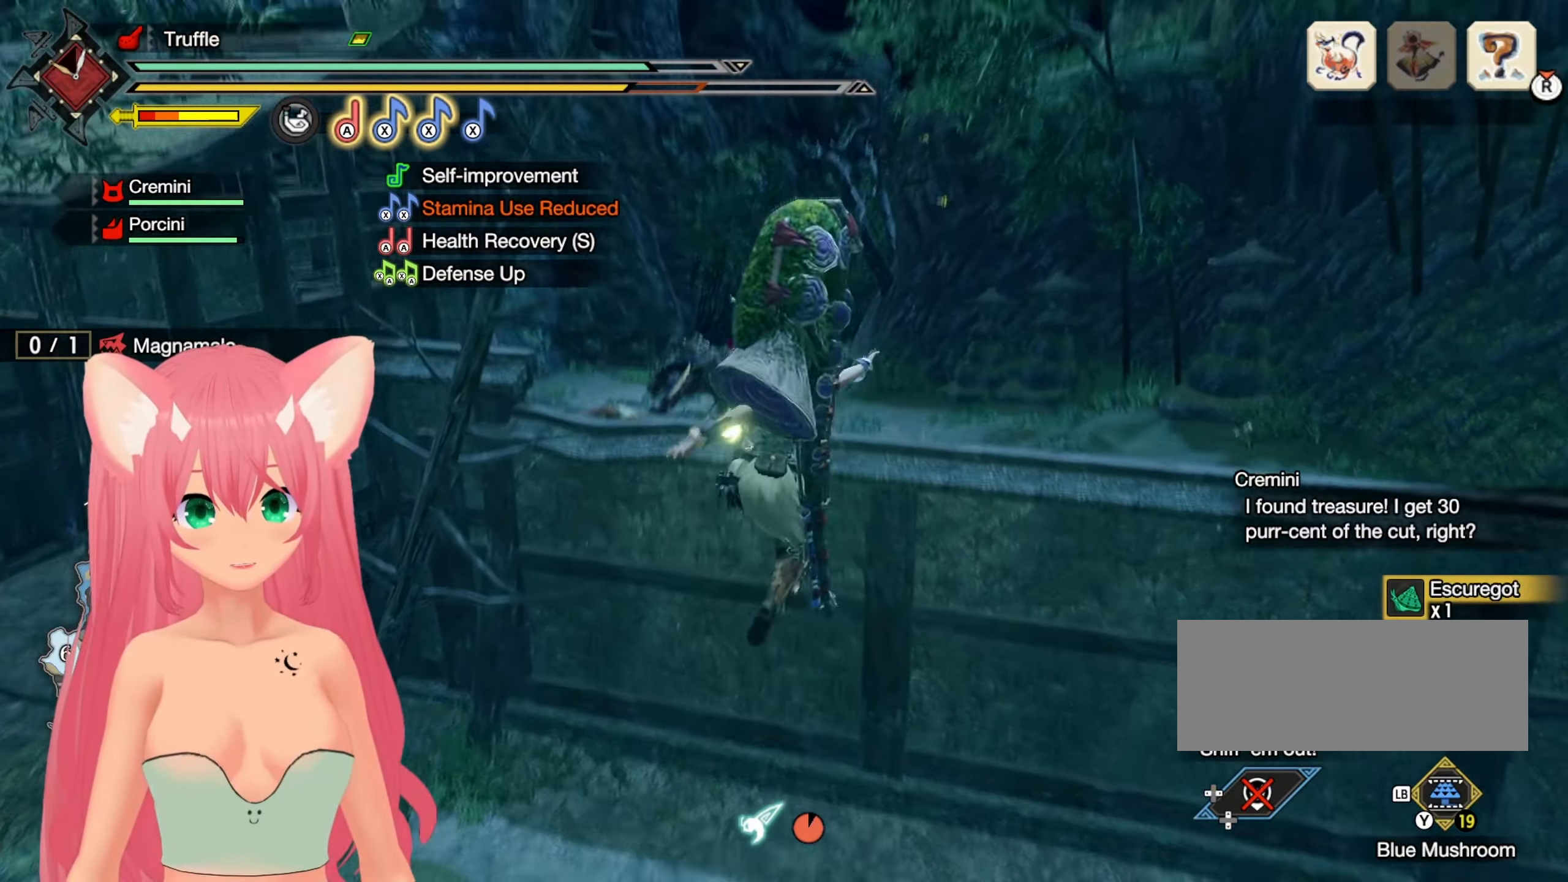
{"buttons": [], "left_stick": "up", "right_stick": "center", "events": [[117, "R1", "up"], [167, "L2", "down"], [217, "right_stick", "center"], [250, "R2", "down"], [317, "L2", "up"], [333, "R2", "up"]]}
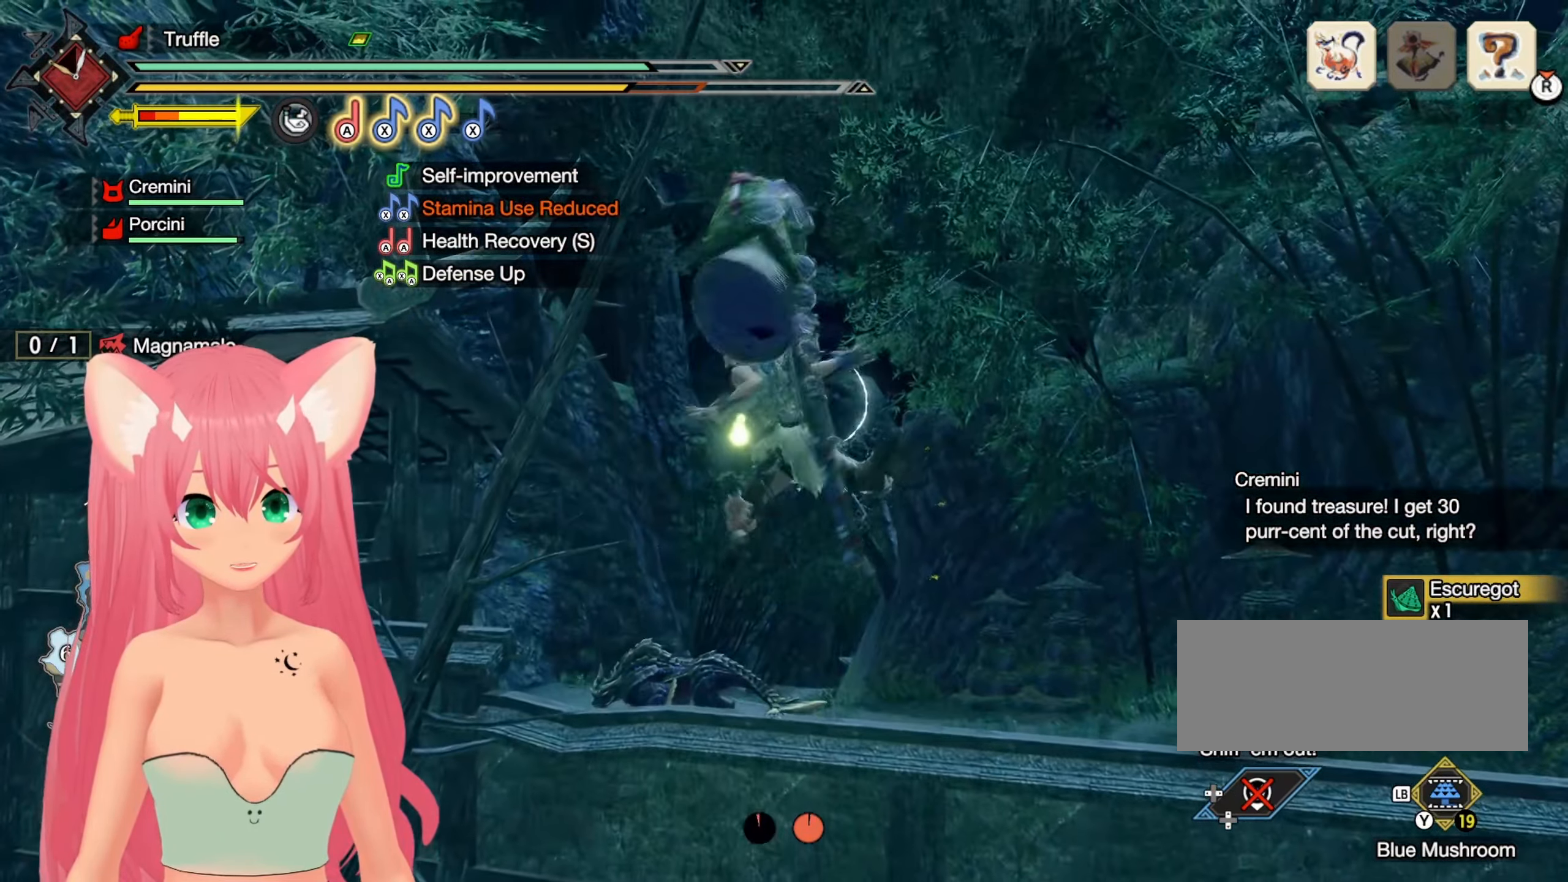
{"buttons": [], "left_stick": "up", "right_stick": "up", "events": [[117, "right_stick", "up-left"], [300, "right_stick", "center"], [500, "right_stick", "up"]]}
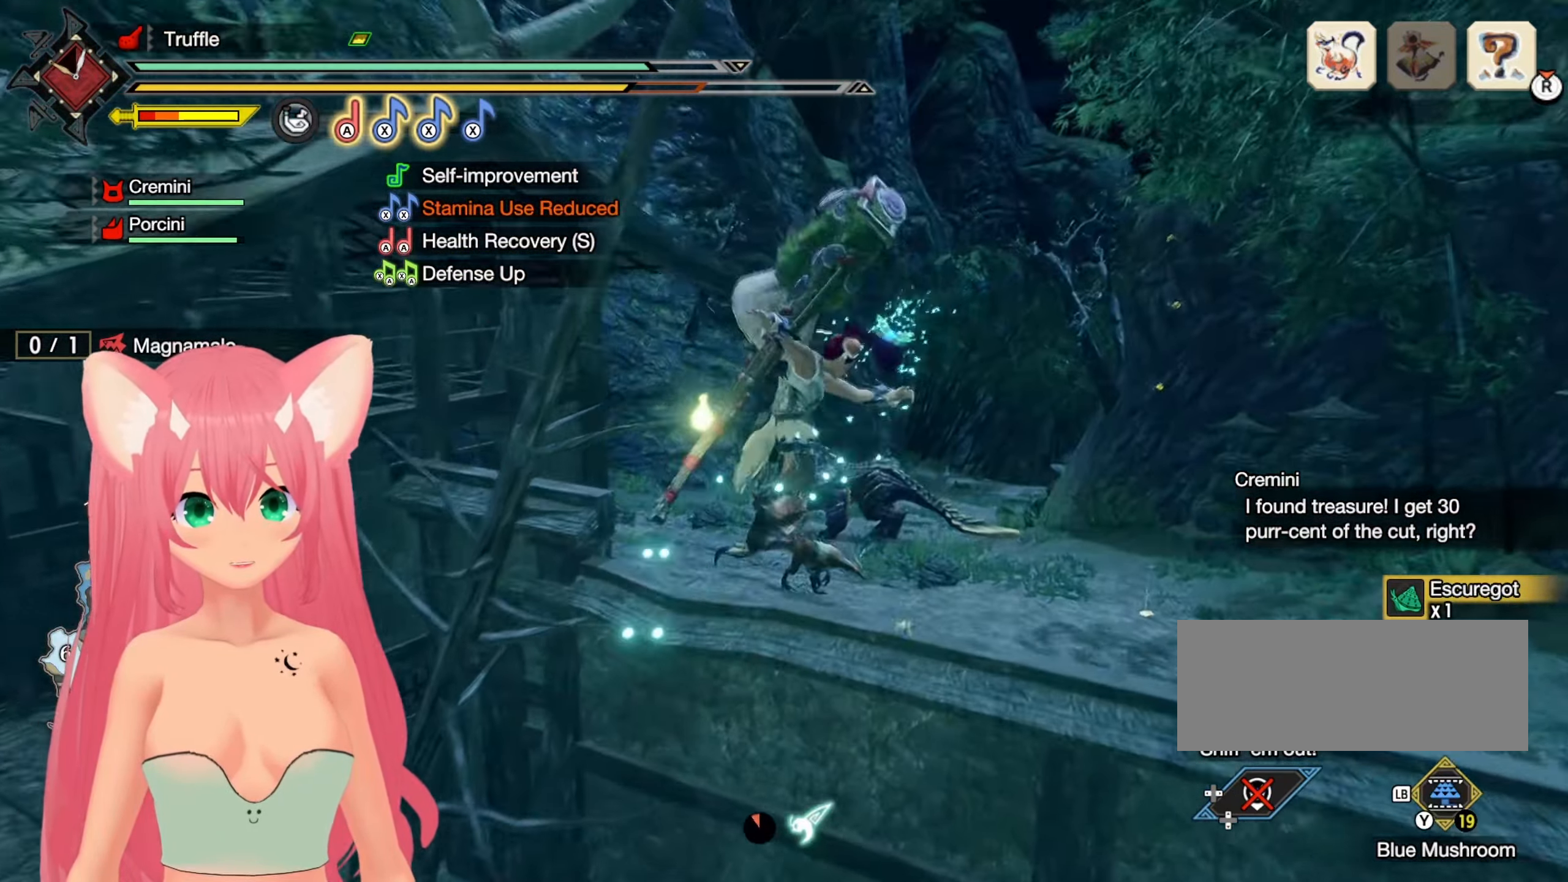
{"buttons": [], "left_stick": "up", "right_stick": "center", "events": [[17, "right_stick", "up-left"], [150, "right_stick", "center"]]}